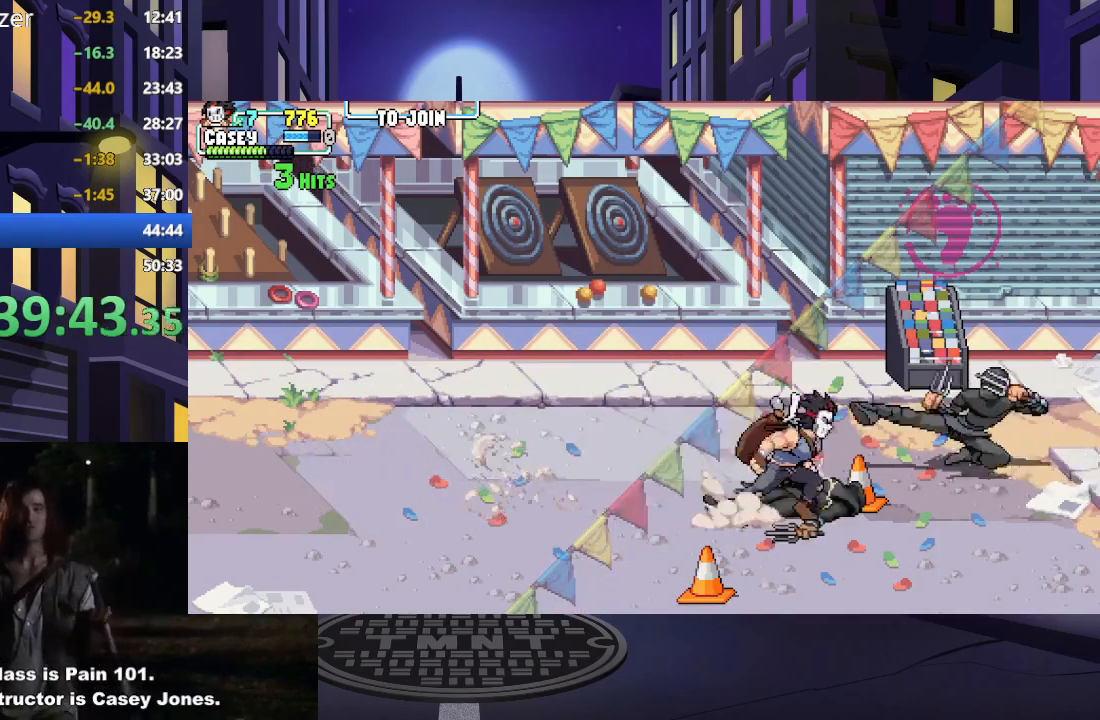
Gameplay with a controller (Xbox layout); each line is a JSON object with the inputs held at the frame after it. "events" lists button and stick changes between this image and that frame as [ms after this image, input, new state], when the widget could be followed in between. Not read: L3 R3 left_stick right_stick.
{"buttons": ["A"], "events": [[384, "A", "down"]]}
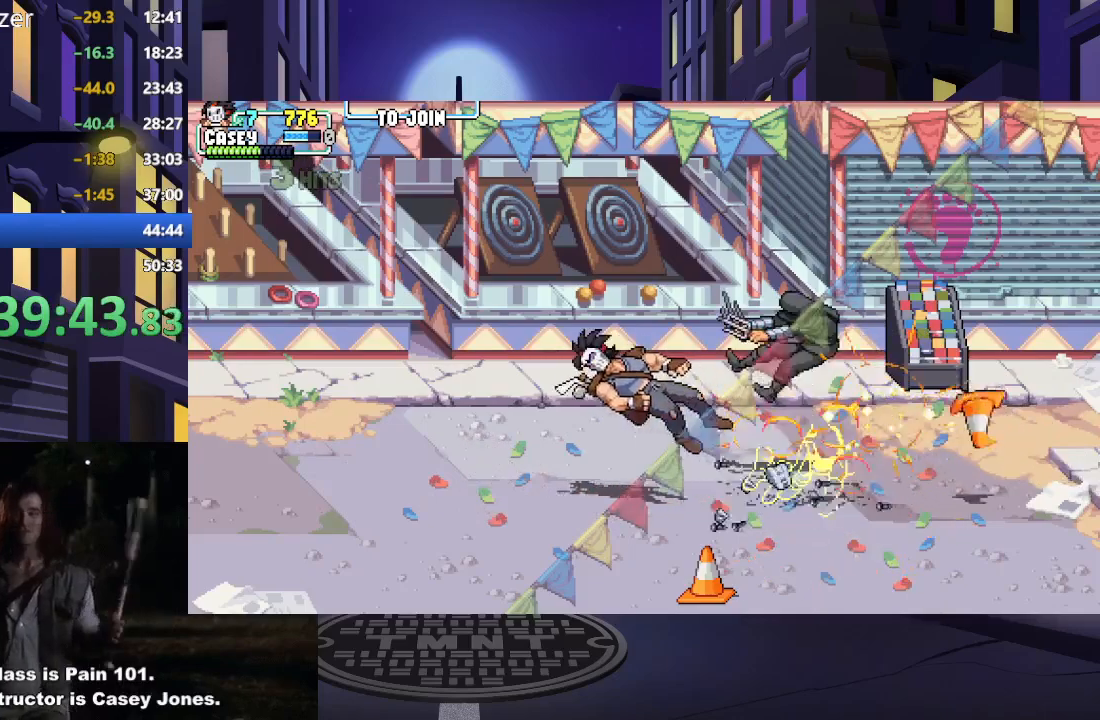
{"buttons": ["DPAD_RIGHT"], "events": [[33, "A", "up"], [100, "A", "down"], [100, "DPAD_RIGHT", "down"], [233, "A", "up"], [300, "A", "down"], [450, "A", "up"]]}
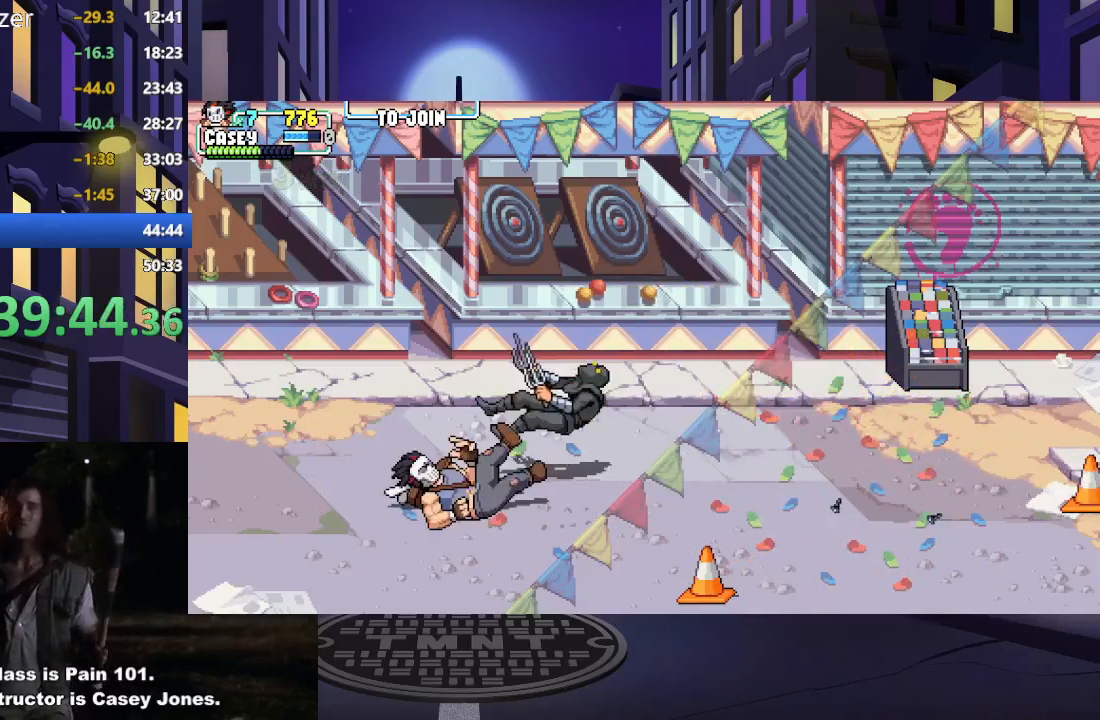
{"buttons": ["DPAD_UP"], "events": [[150, "X", "down"], [300, "X", "up"], [367, "DPAD_RIGHT", "up"], [367, "X", "down"], [501, "DPAD_UP", "down"], [501, "X", "up"]]}
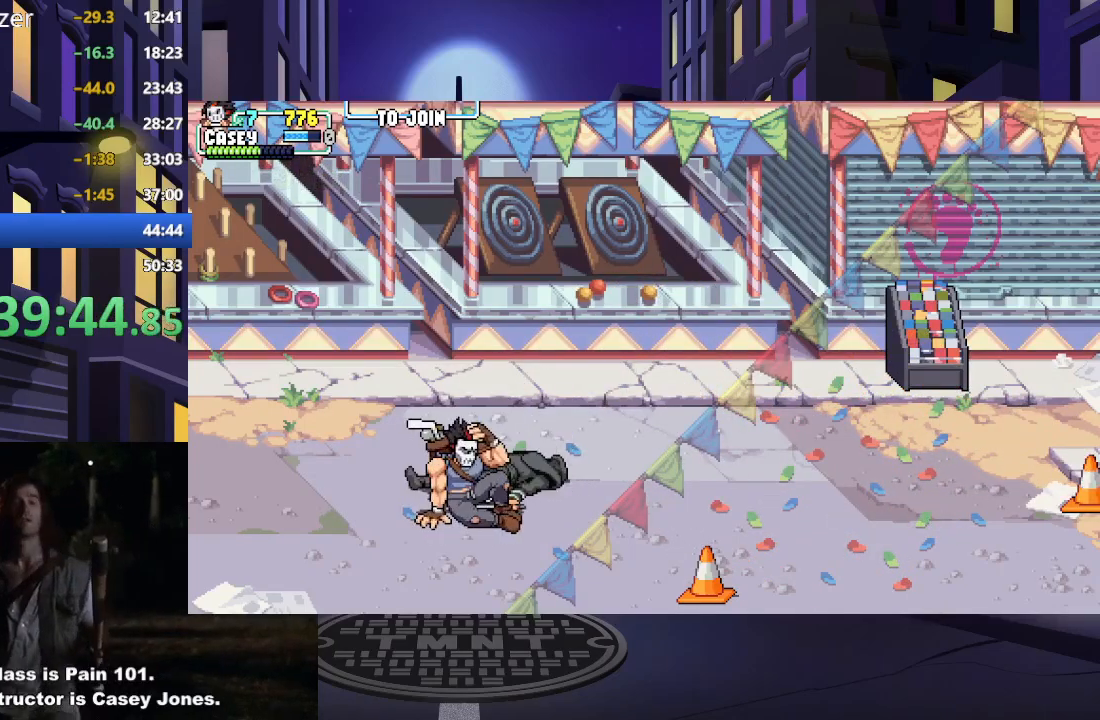
{"buttons": ["DPAD_UP"], "events": [[217, "DPAD_UP", "up"], [333, "DPAD_UP", "down"]]}
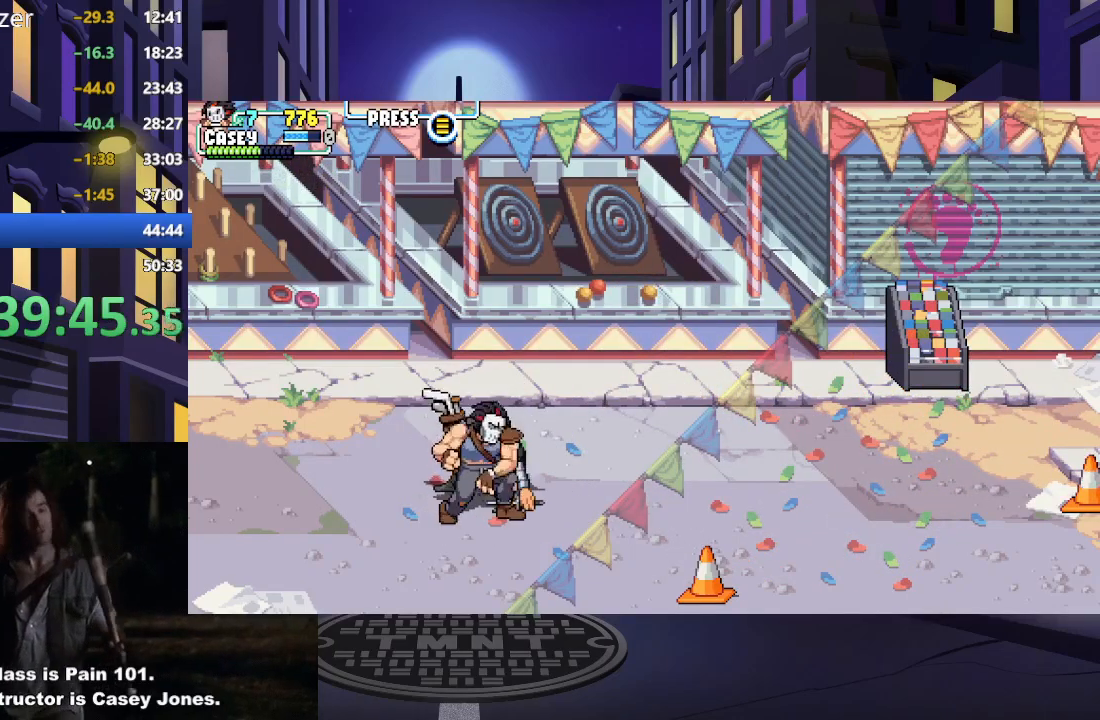
{"buttons": ["X"], "events": [[34, "X", "down"], [167, "X", "up"], [200, "DPAD_UP", "up"], [217, "X", "down"], [334, "X", "up"], [401, "X", "down"]]}
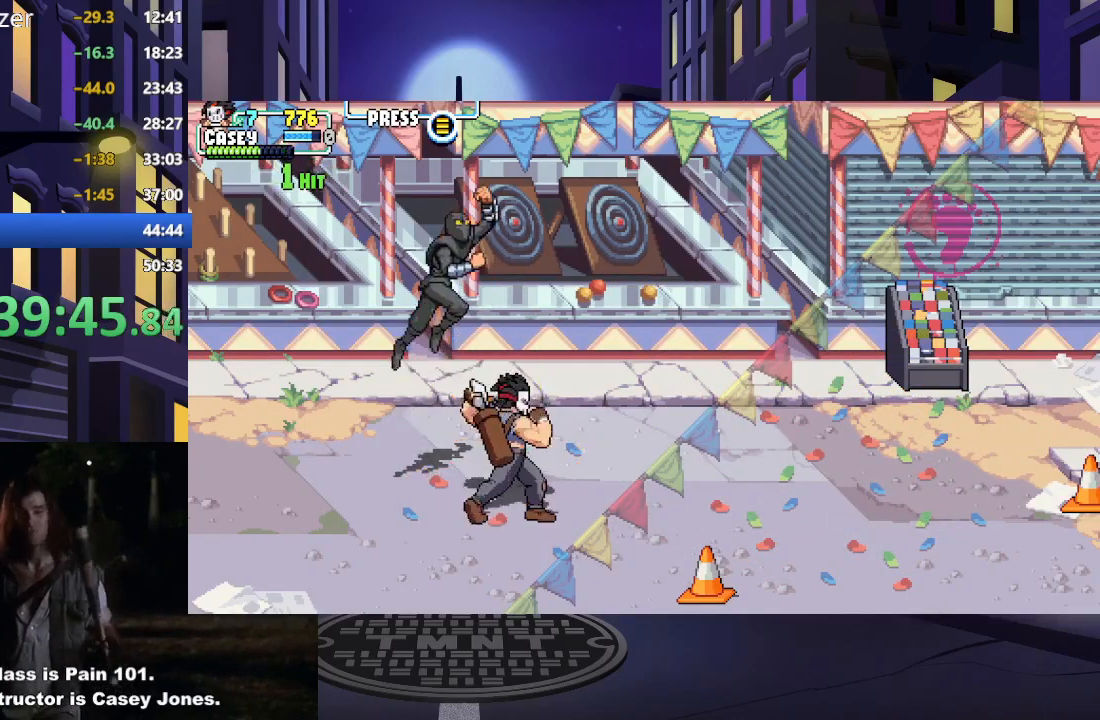
{"buttons": [], "events": [[16, "X", "up"], [83, "X", "down"], [200, "X", "up"], [383, "DPAD_LEFT", "down"], [500, "DPAD_LEFT", "up"]]}
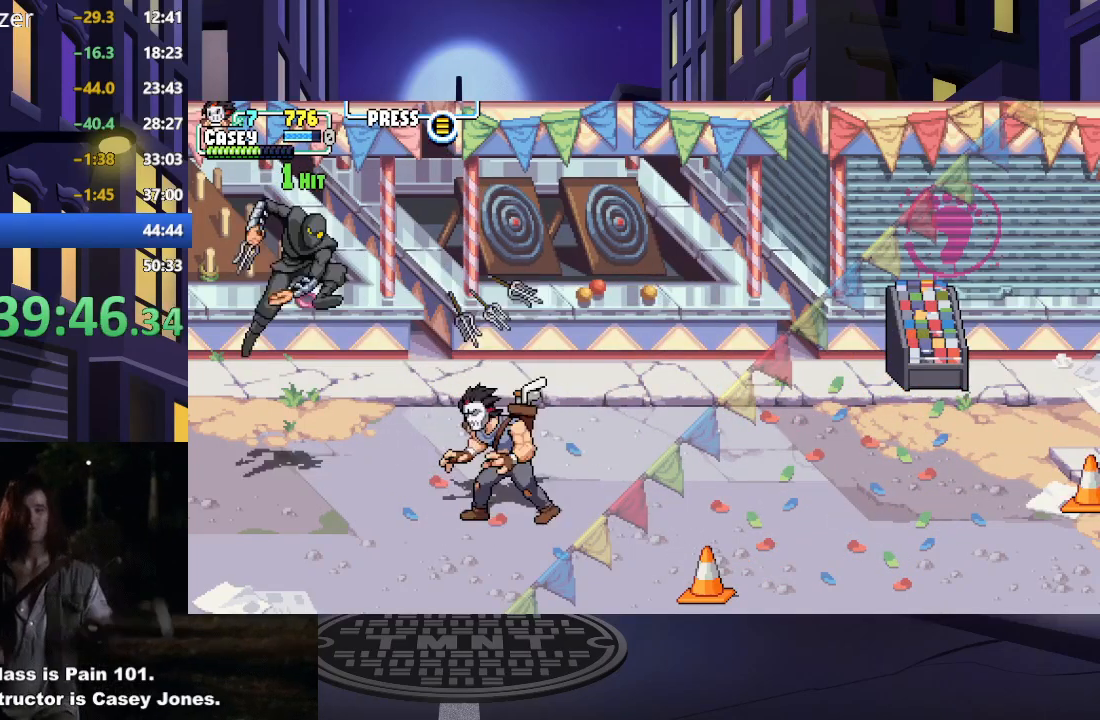
{"buttons": [], "events": [[34, "DPAD_LEFT", "down"], [317, "A", "down"], [401, "DPAD_LEFT", "up"], [467, "A", "up"]]}
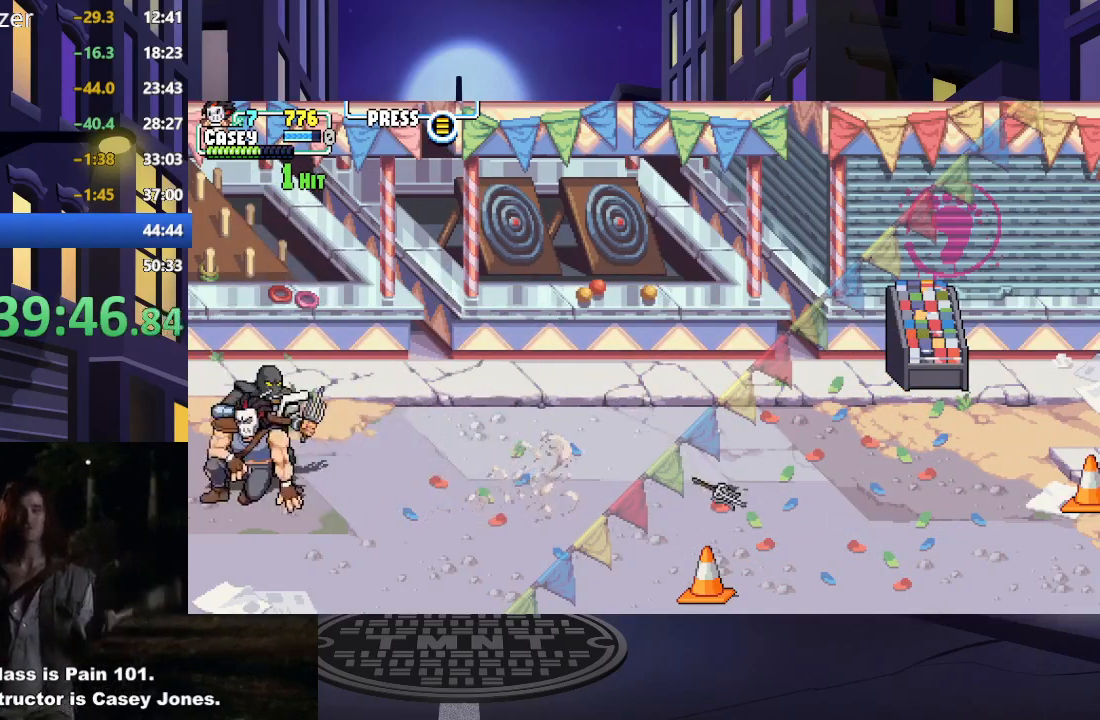
{"buttons": ["X"], "events": [[100, "X", "down"], [233, "X", "up"], [267, "X", "down"], [417, "X", "up"], [484, "X", "down"]]}
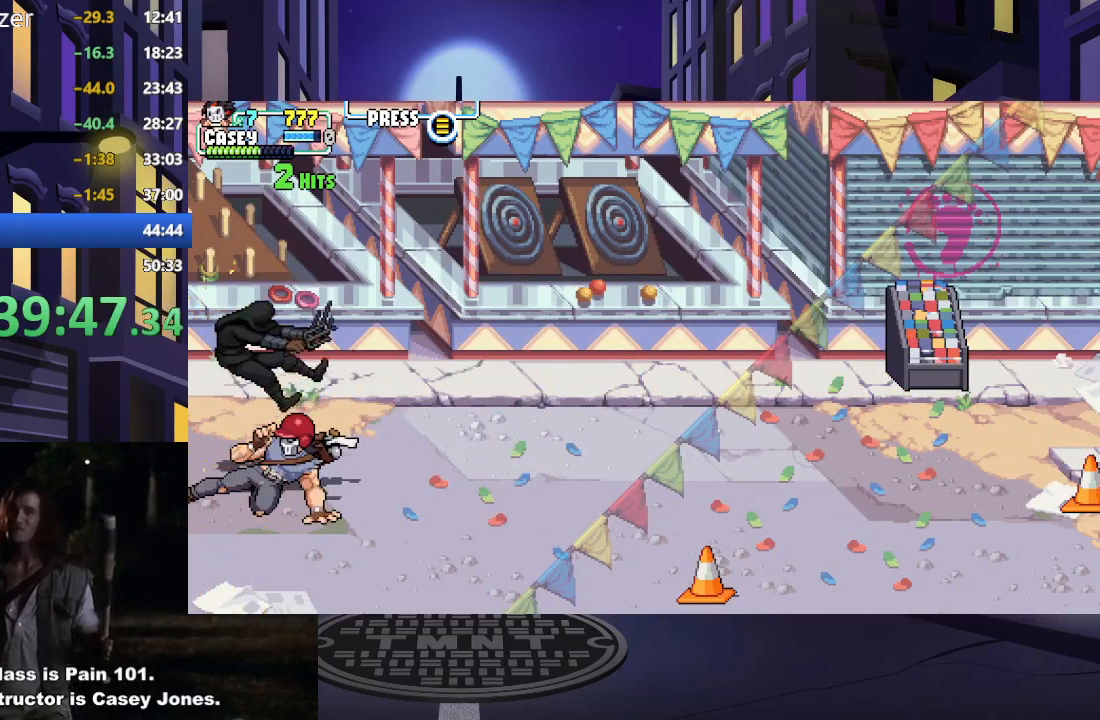
{"buttons": ["DPAD_RIGHT"], "events": [[134, "X", "up"], [267, "DPAD_RIGHT", "down"], [334, "DPAD_RIGHT", "up"], [417, "DPAD_RIGHT", "down"]]}
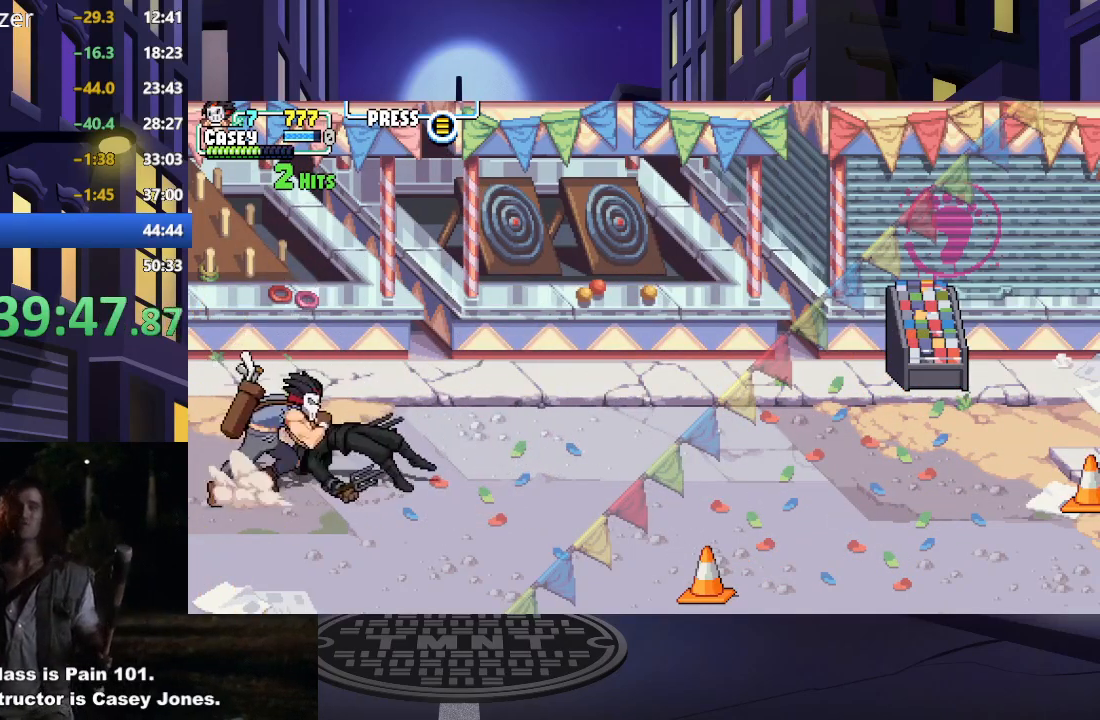
{"buttons": ["DPAD_RIGHT"], "events": []}
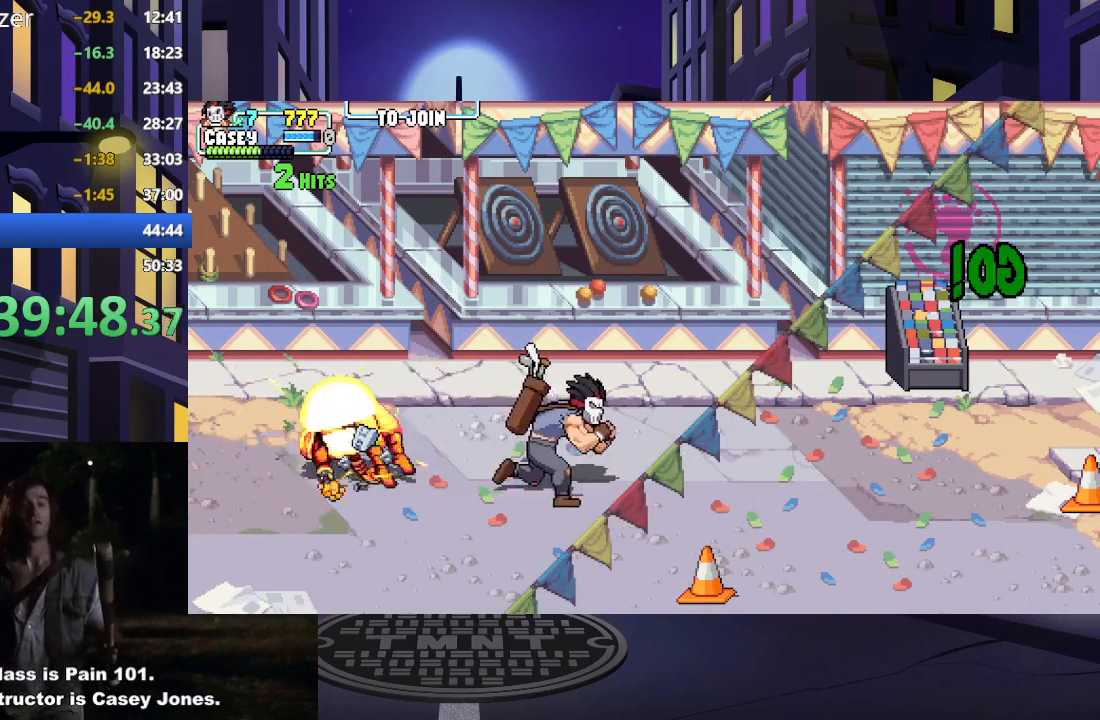
{"buttons": ["DPAD_RIGHT"], "events": []}
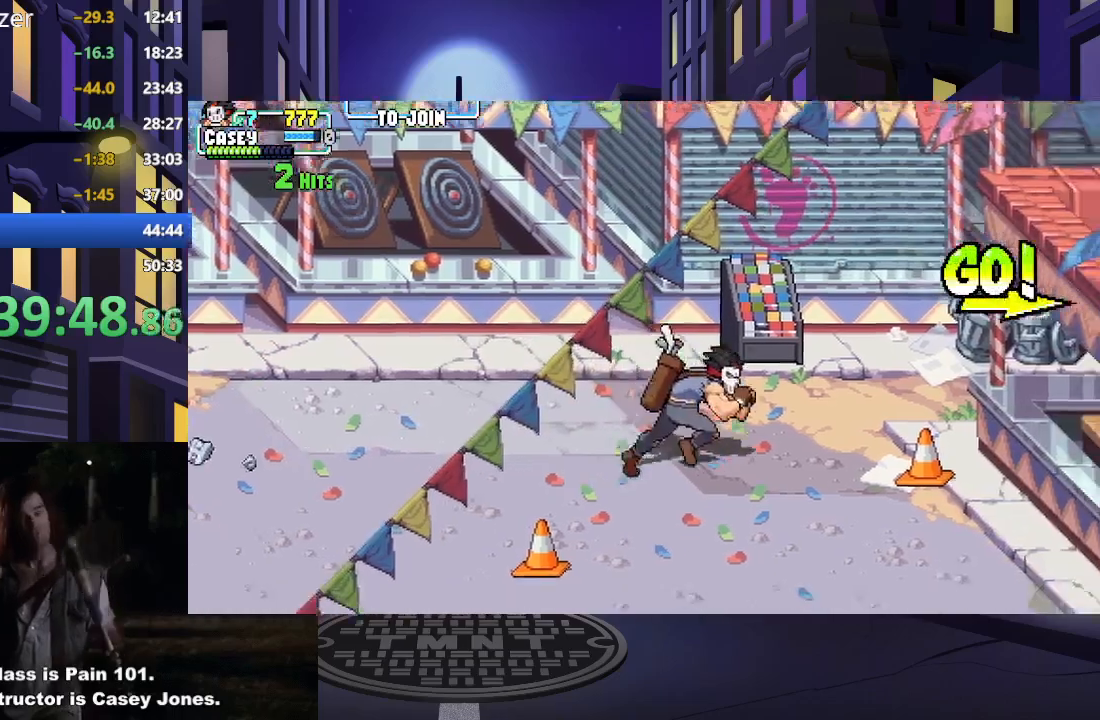
{"buttons": ["DPAD_DOWN"], "events": [[333, "DPAD_DOWN", "down"], [350, "DPAD_RIGHT", "up"]]}
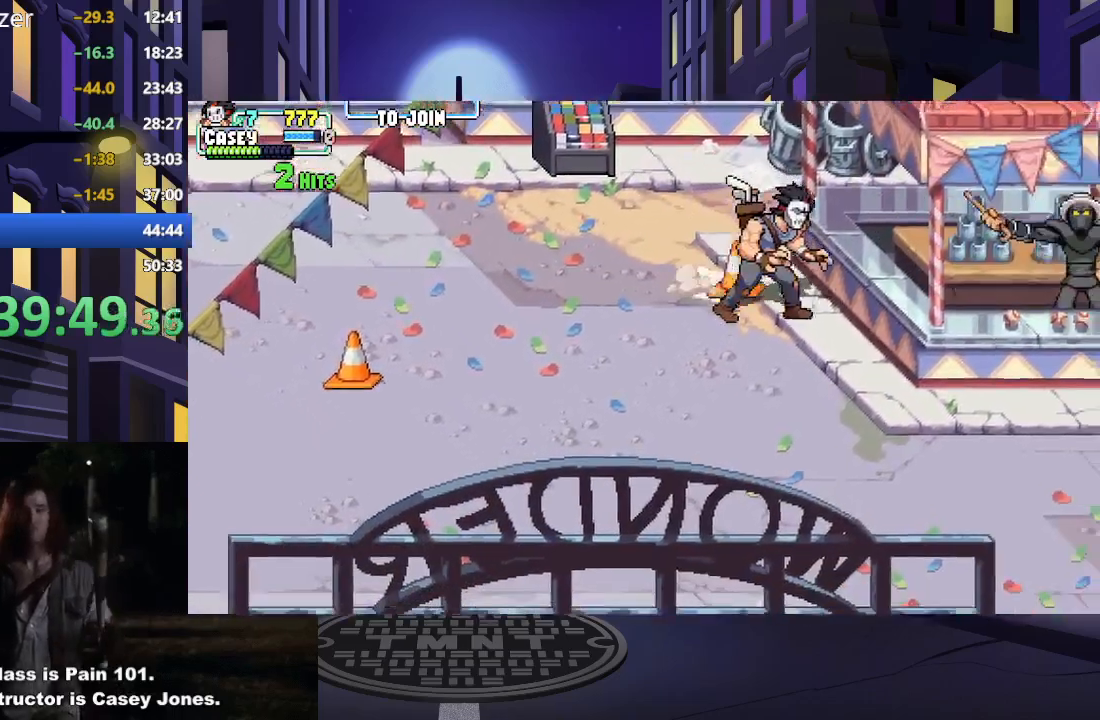
{"buttons": ["DPAD_DOWN", "DPAD_RIGHT"], "events": [[184, "DPAD_RIGHT", "down"]]}
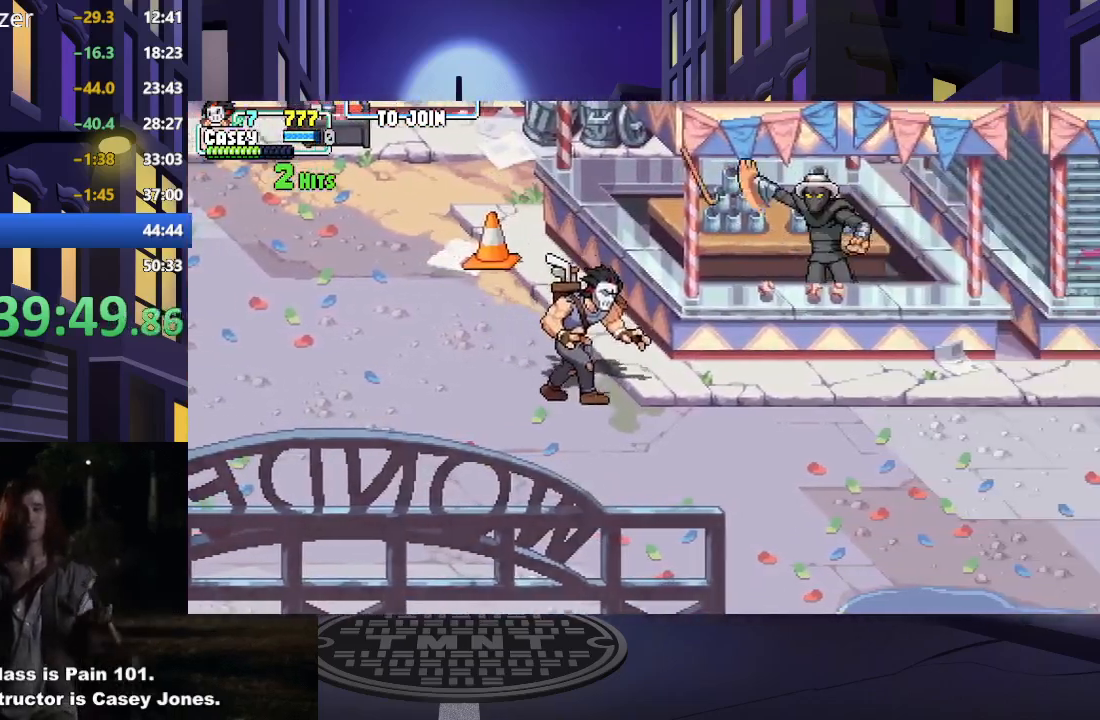
{"buttons": ["DPAD_DOWN", "DPAD_RIGHT"], "events": []}
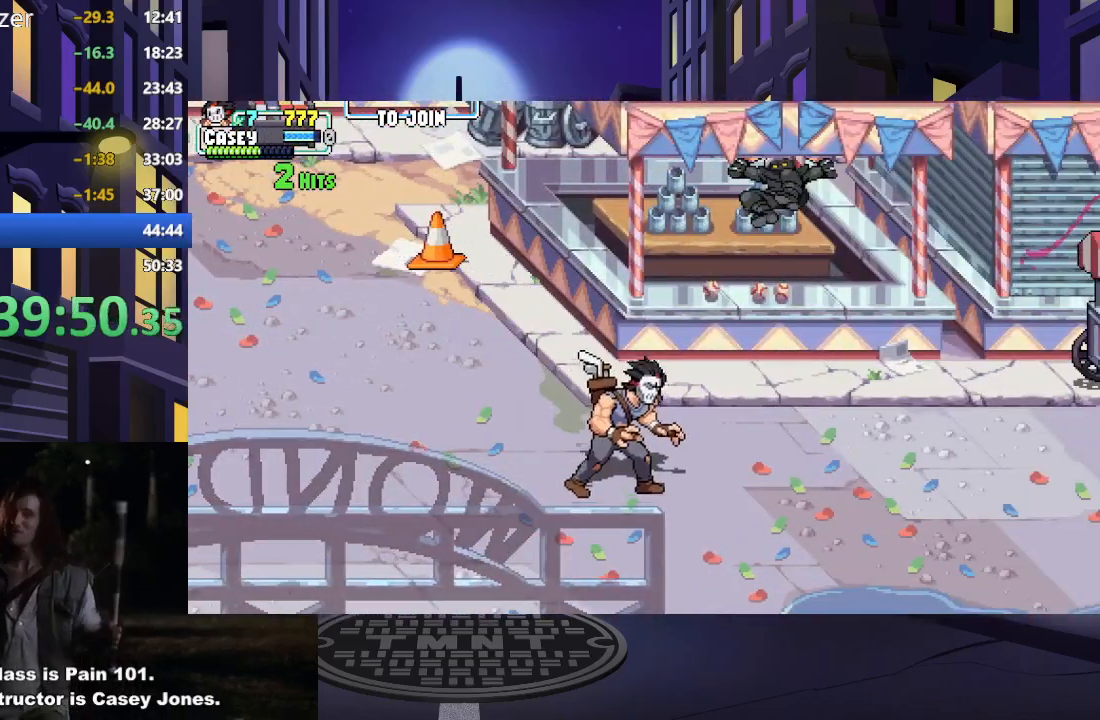
{"buttons": ["DPAD_UP"], "events": [[67, "DPAD_DOWN", "up"], [300, "DPAD_UP", "down"], [351, "DPAD_RIGHT", "up"]]}
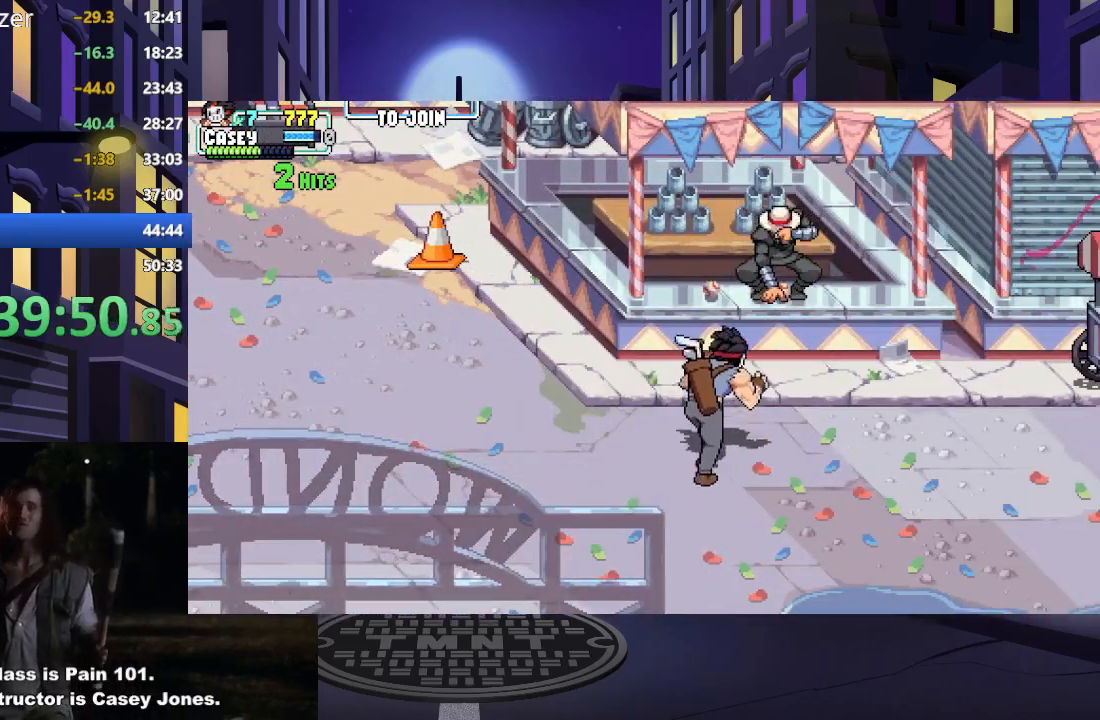
{"buttons": ["DPAD_DOWN"], "events": [[50, "DPAD_UP", "up"], [367, "DPAD_DOWN", "down"]]}
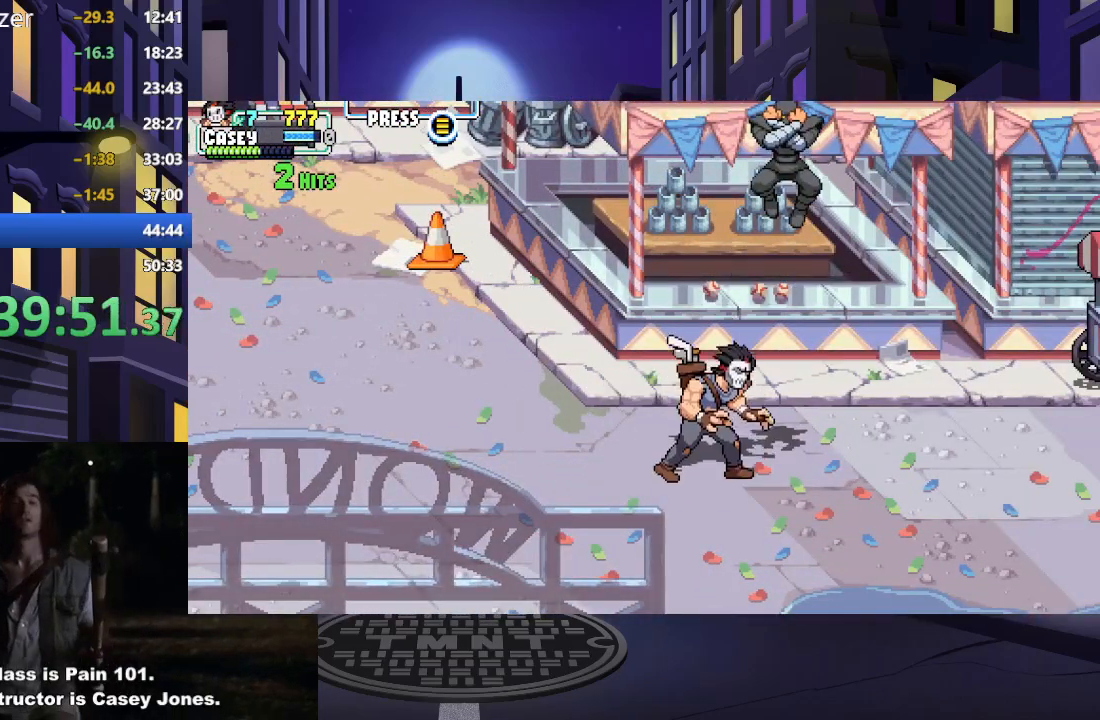
{"buttons": ["DPAD_RIGHT"], "events": [[134, "DPAD_DOWN", "up"], [434, "DPAD_RIGHT", "down"]]}
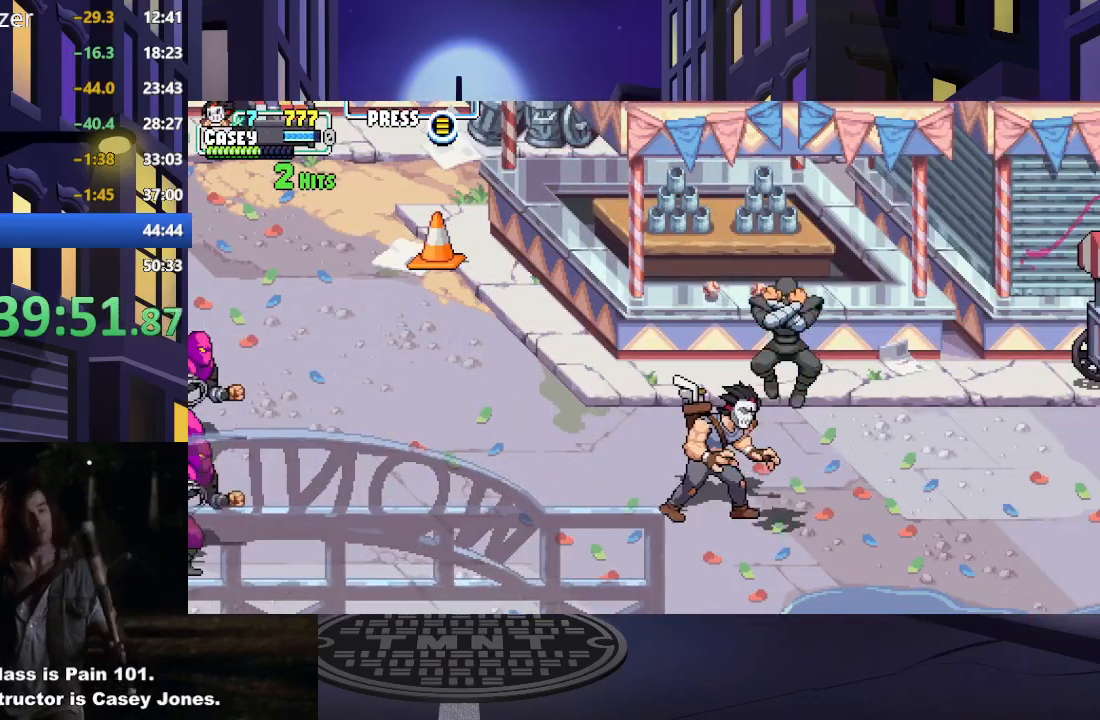
{"buttons": ["X"], "events": [[33, "DPAD_RIGHT", "up"], [183, "DPAD_DOWN", "down"], [300, "X", "down"], [350, "DPAD_DOWN", "up"], [433, "X", "up"], [500, "X", "down"]]}
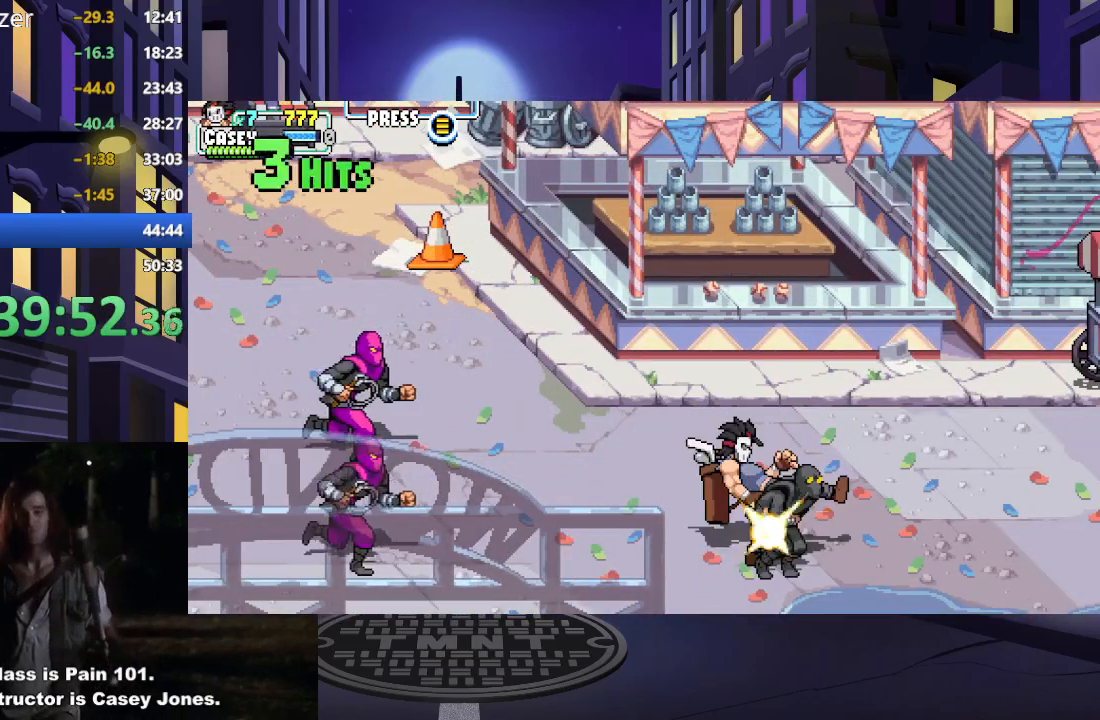
{"buttons": [], "events": [[117, "X", "up"], [200, "X", "down"], [300, "X", "up"], [367, "X", "down"], [451, "X", "up"]]}
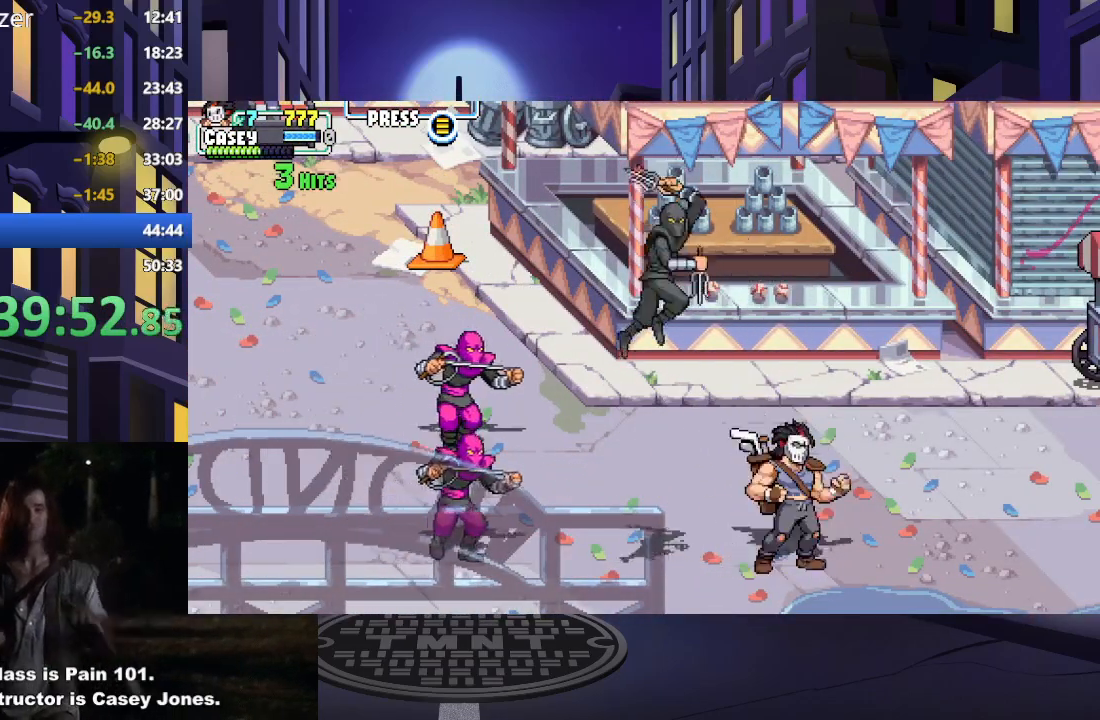
{"buttons": ["DPAD_LEFT"], "events": [[83, "DPAD_LEFT", "down"], [350, "X", "down"], [500, "X", "up"]]}
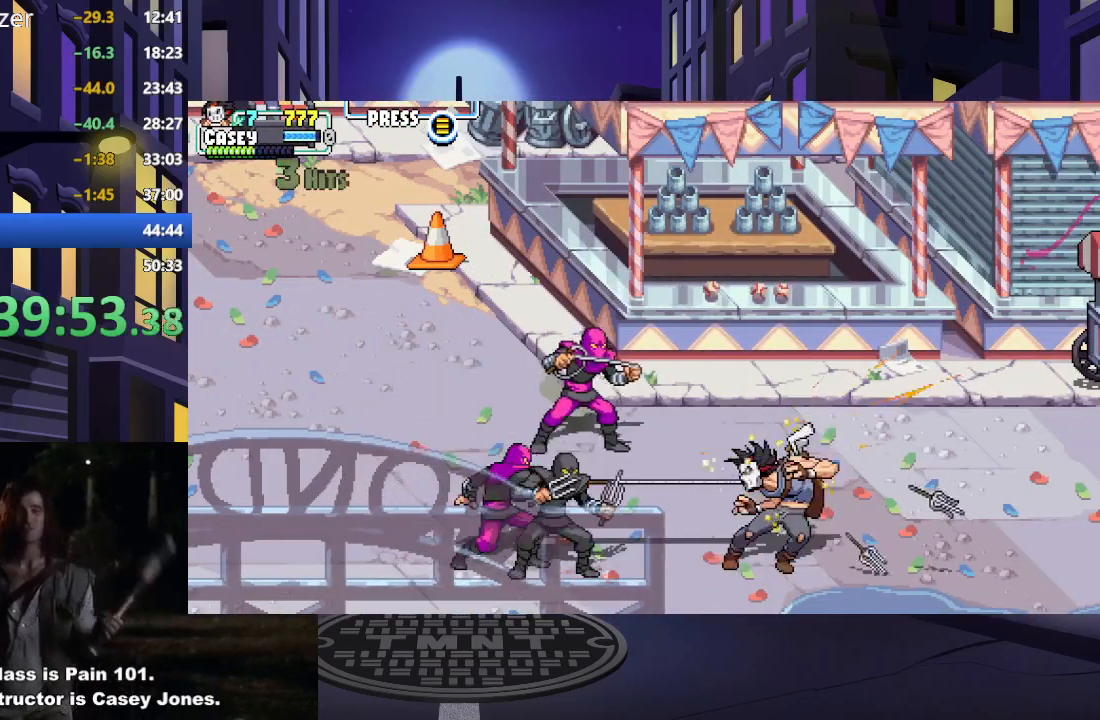
{"buttons": ["A", "X", "DPAD_LEFT"], "events": [[184, "A", "down"], [200, "X", "down"], [334, "A", "up"], [334, "X", "up"], [417, "A", "down"], [417, "X", "down"]]}
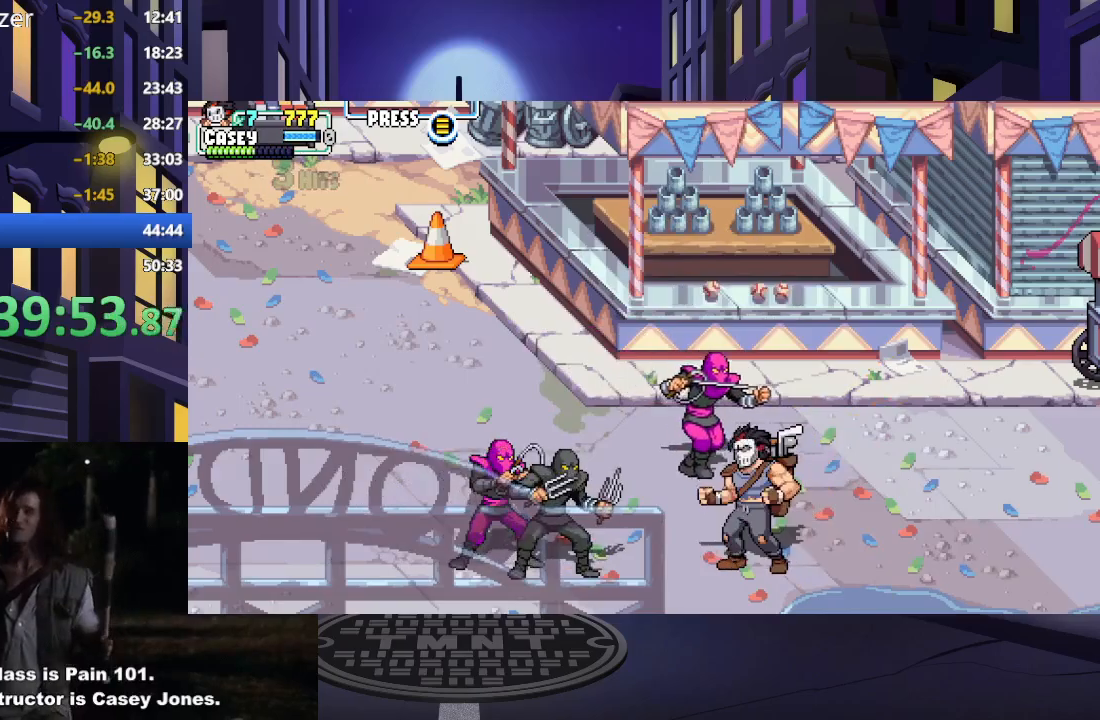
{"buttons": ["A", "X", "DPAD_LEFT"], "events": [[100, "A", "up"], [116, "X", "up"], [183, "A", "down"], [183, "X", "down"], [367, "A", "up"], [367, "X", "up"], [450, "A", "down"], [450, "X", "down"]]}
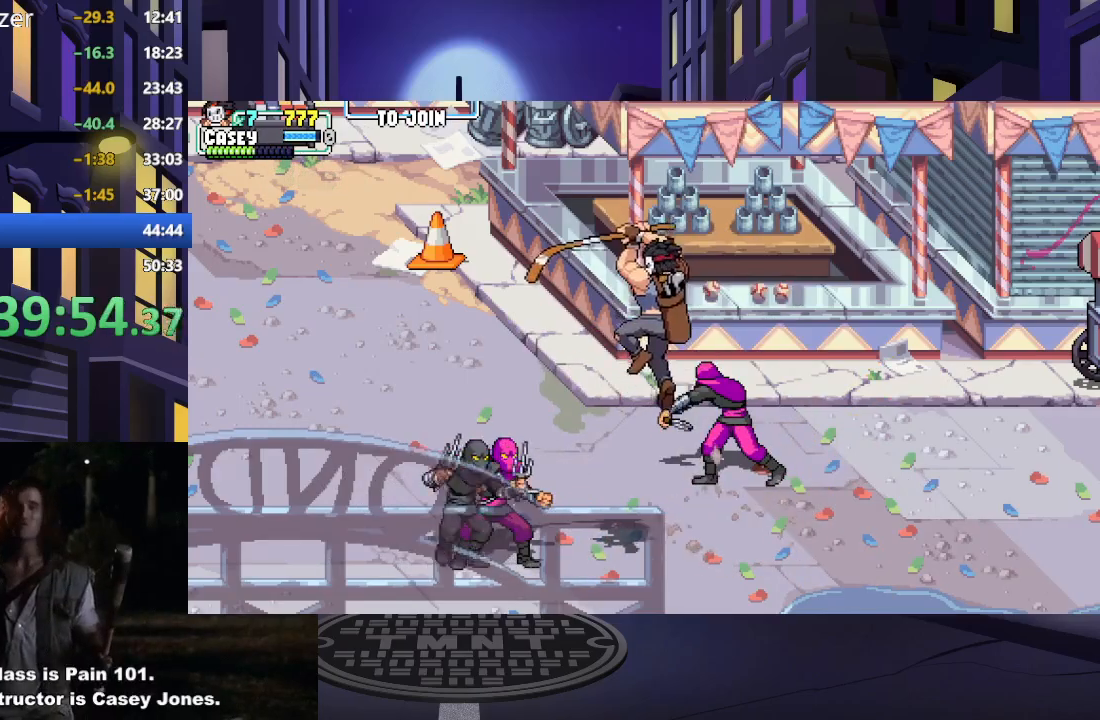
{"buttons": ["A", "X", "DPAD_LEFT"], "events": [[84, "A", "up"], [84, "X", "up"], [150, "X", "down"], [167, "A", "down"], [300, "A", "up"], [300, "X", "up"], [367, "X", "down"], [384, "A", "down"]]}
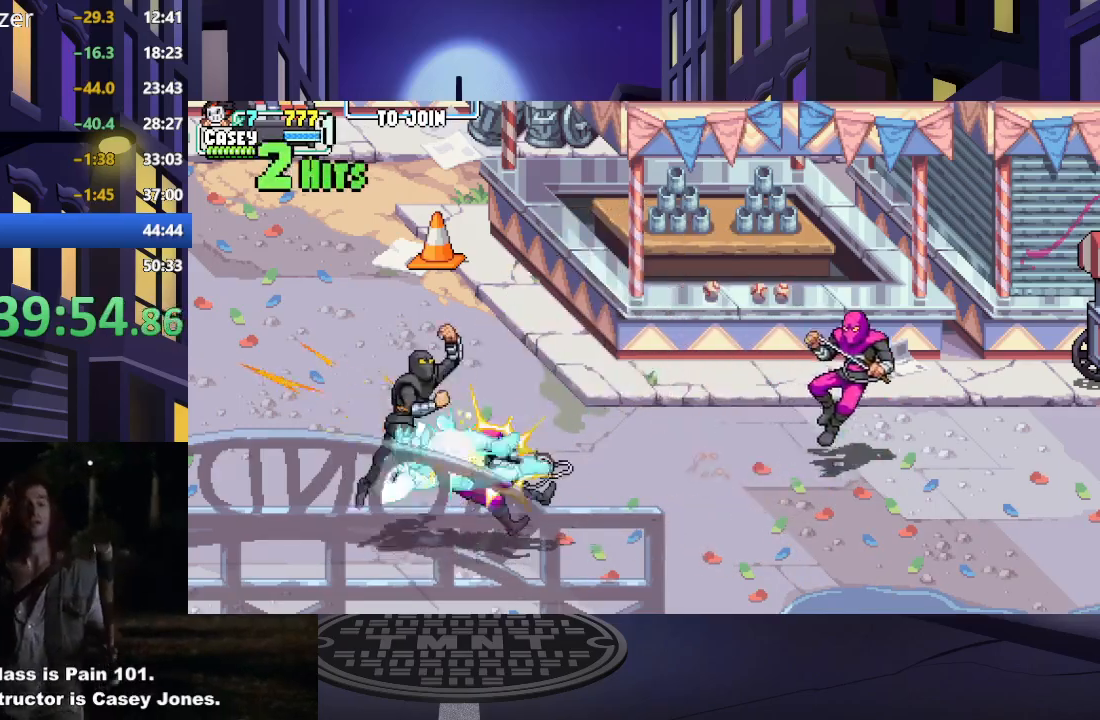
{"buttons": ["X", "DPAD_LEFT"], "events": [[16, "A", "up"], [33, "X", "up"], [100, "A", "down"], [100, "X", "down"], [200, "A", "up"], [233, "X", "up"], [283, "X", "down"], [417, "X", "up"], [500, "X", "down"]]}
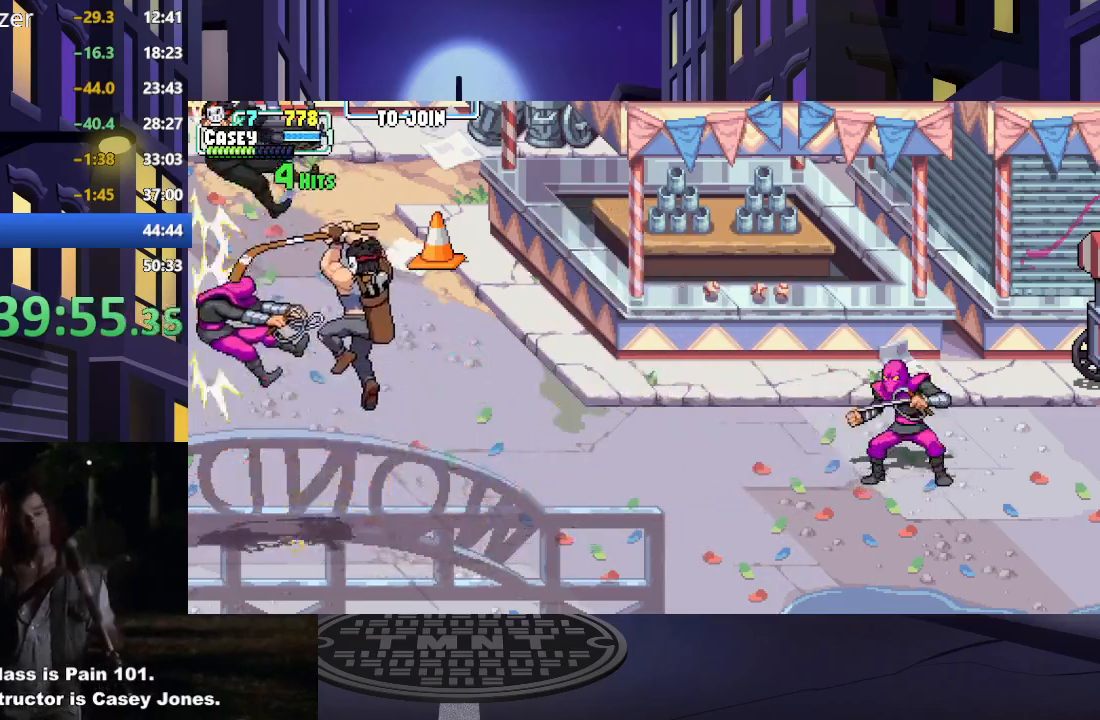
{"buttons": [], "events": [[150, "DPAD_LEFT", "up"], [150, "X", "up"], [234, "X", "down"], [401, "X", "up"]]}
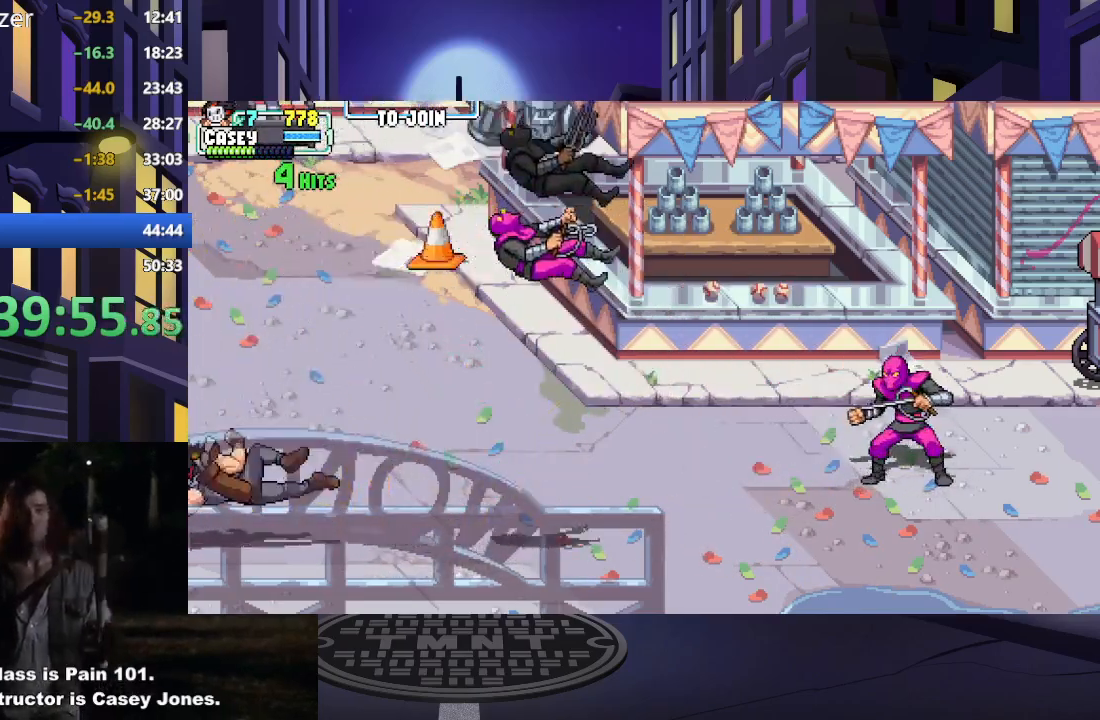
{"buttons": ["DPAD_RIGHT"], "events": [[50, "DPAD_RIGHT", "down"], [150, "DPAD_RIGHT", "up"], [234, "DPAD_RIGHT", "down"]]}
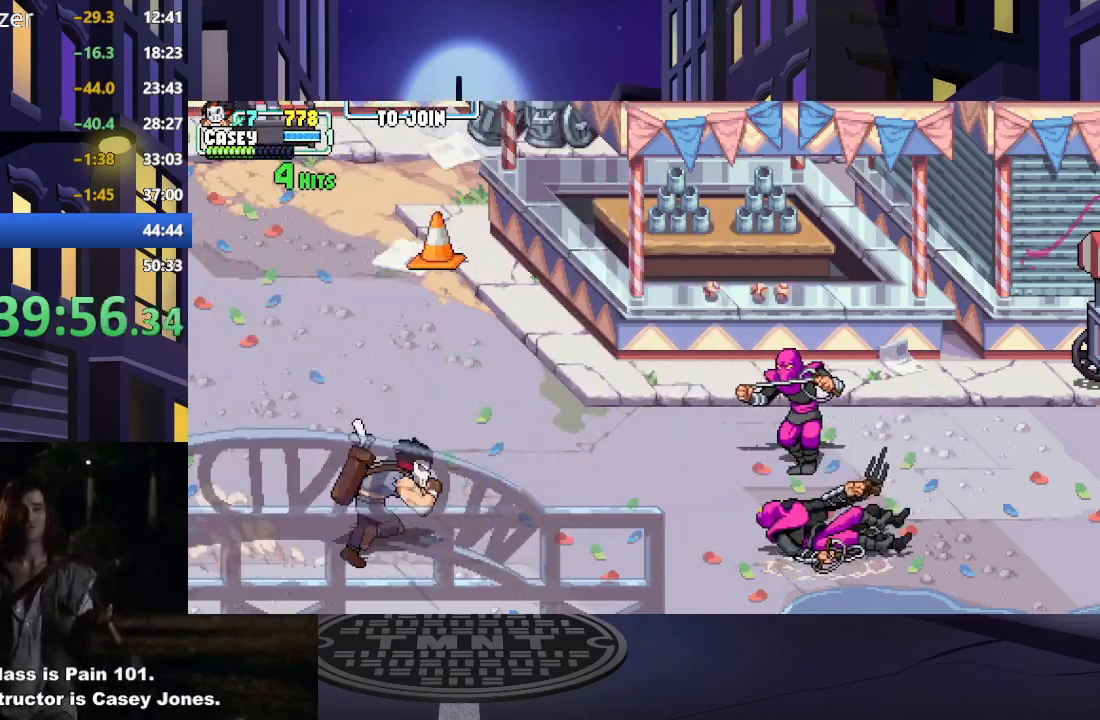
{"buttons": ["DPAD_UP"], "events": [[434, "DPAD_UP", "down"], [468, "DPAD_RIGHT", "up"]]}
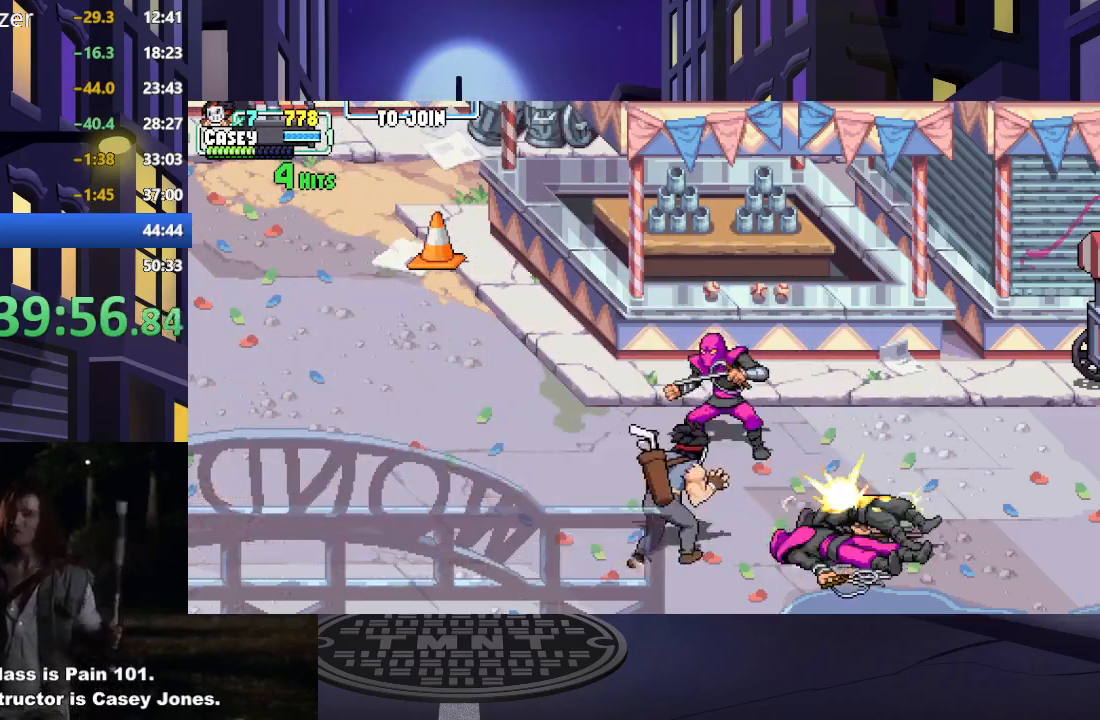
{"buttons": [], "events": [[150, "DPAD_RIGHT", "down"], [184, "DPAD_UP", "up"], [184, "Y", "down"], [234, "DPAD_RIGHT", "up"], [300, "Y", "up"]]}
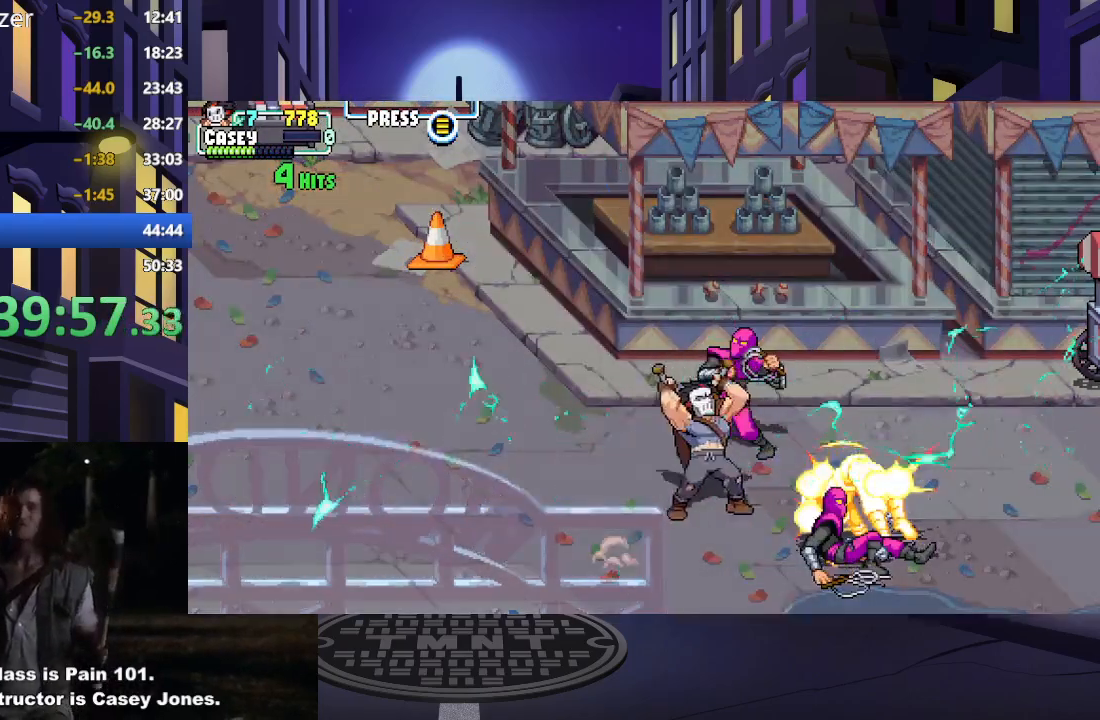
{"buttons": [], "events": []}
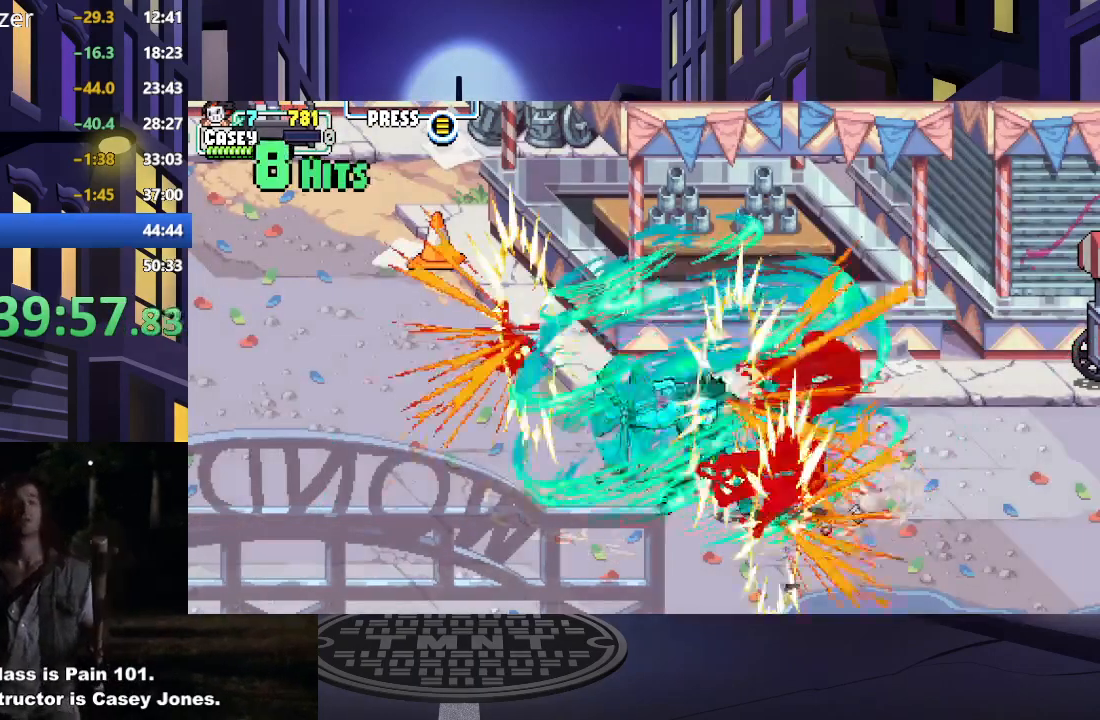
{"buttons": [], "events": []}